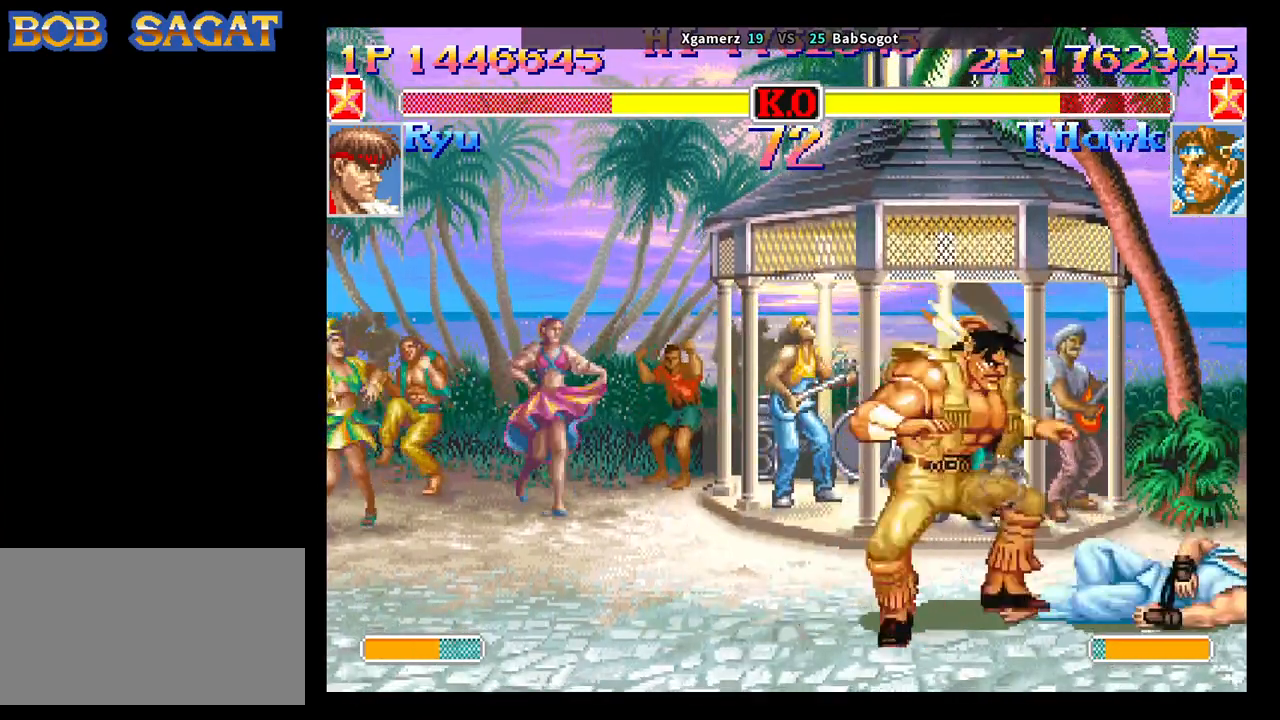
Gameplay with a controller (arcade stick); each line is a JSON object with the inputs held at the frame after it (dt_ms = milliseconds from this image to that frame). "events" lists button and stick changes between this image and that frame as [ms after this image, input, new state], when the widget could be followed in between. Not read: L3 R3.
{"dt_ms": 500, "buttons": ["SQUARE"], "left_stick": "down", "events": [[33, "SQUARE", "down"], [67, "SQUARE", "up"], [67, "left_stick", "left"], [350, "left_stick", "right"], [417, "left_stick", "down"], [467, "SQUARE", "down"]]}
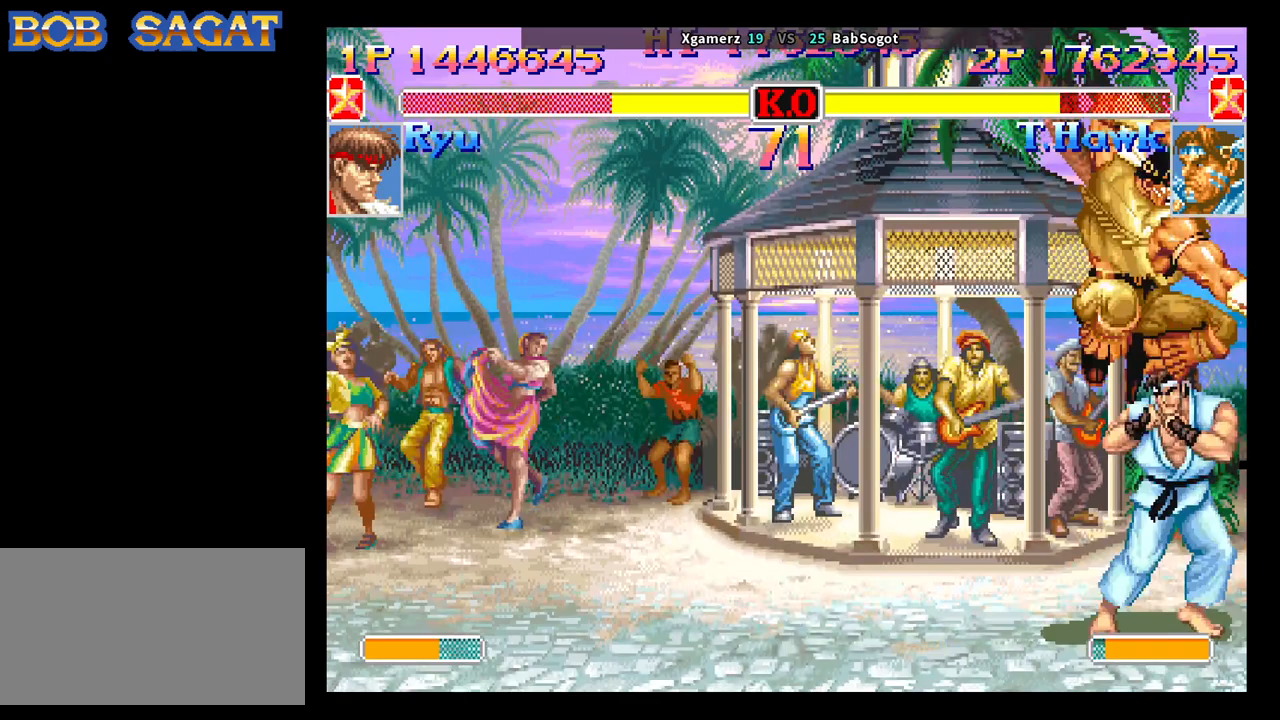
{"dt_ms": 500, "buttons": [], "left_stick": "center", "events": [[17, "TRIANGLE", "down"], [50, "SQUARE", "up"], [67, "left_stick", "down-left"], [100, "TRIANGLE", "up"], [317, "SQUARE", "down"], [383, "SQUARE", "up"], [467, "left_stick", "center"]]}
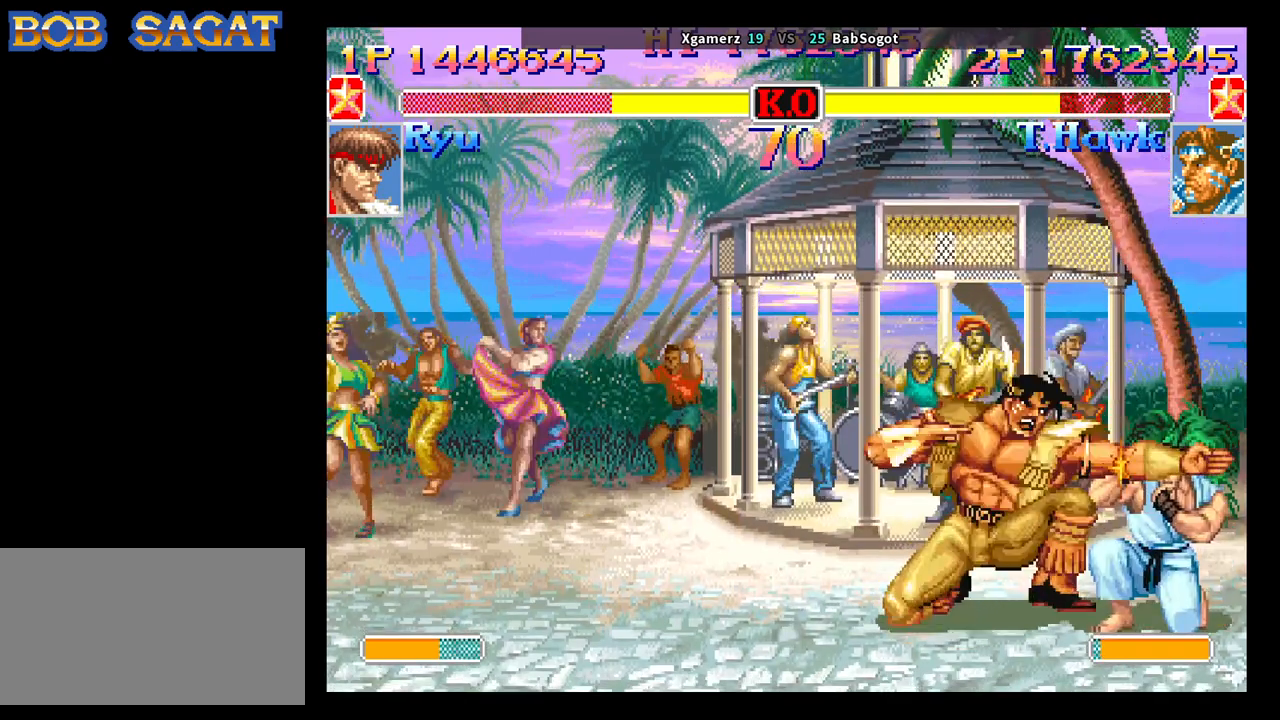
{"dt_ms": 500, "buttons": ["SQUARE", "TRIANGLE", "R1"], "left_stick": "right", "events": [[117, "SQUARE", "down"], [233, "TRIANGLE", "down"], [250, "R1", "down"], [283, "left_stick", "up"], [367, "left_stick", "left"], [417, "left_stick", "down"], [467, "left_stick", "right"]]}
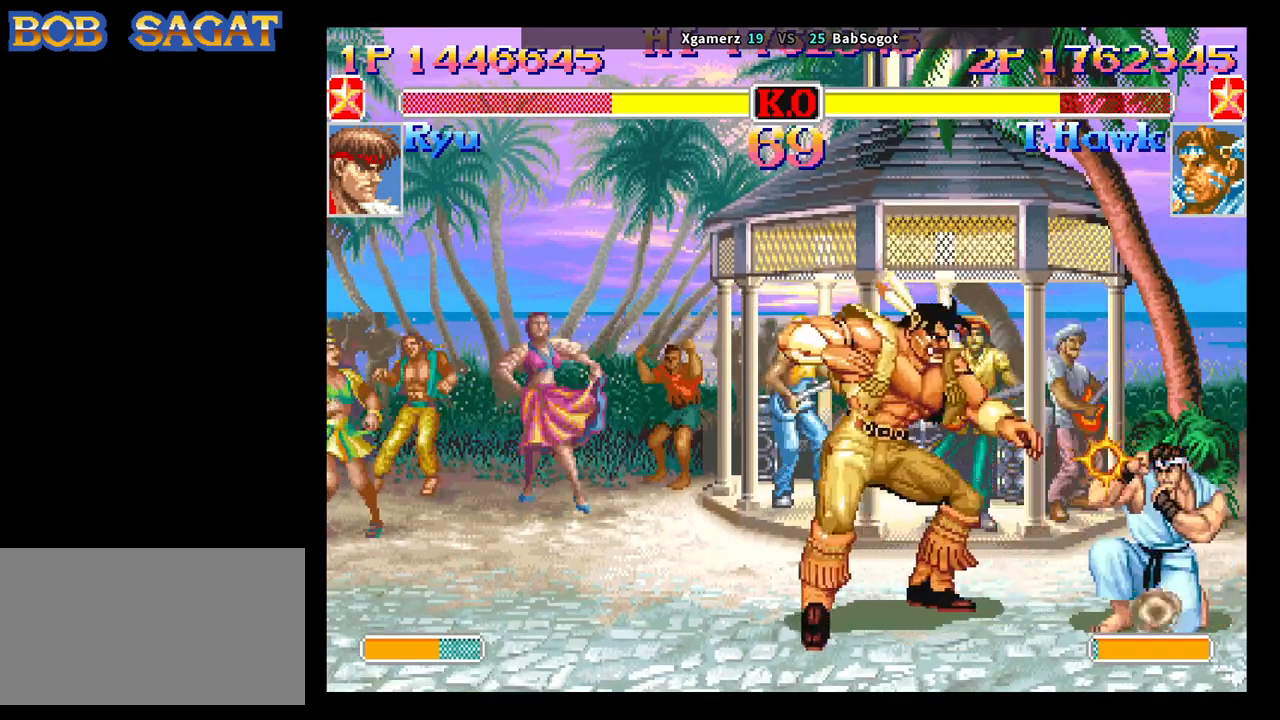
{"dt_ms": 500, "buttons": [], "left_stick": "down-left", "events": [[100, "R1", "up"], [117, "TRIANGLE", "up"], [117, "left_stick", "down-left"], [167, "SQUARE", "up"]]}
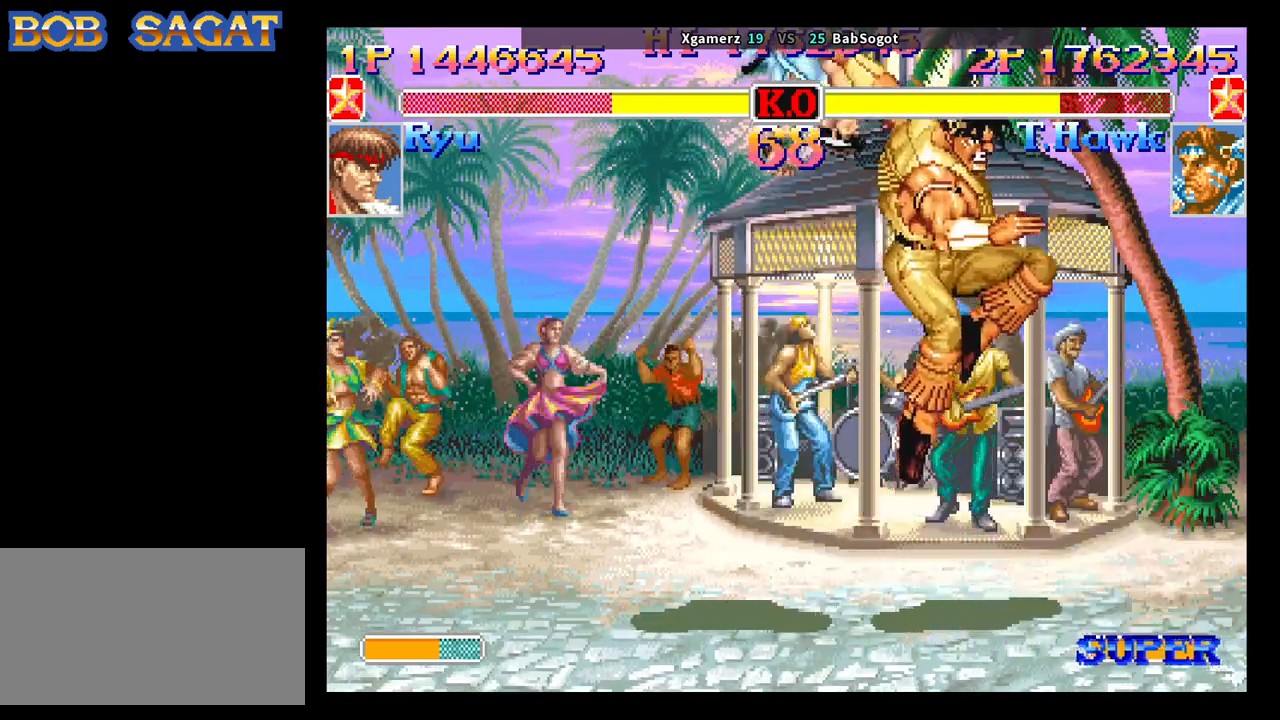
{"dt_ms": 500, "buttons": [], "left_stick": "right", "events": [[117, "left_stick", "center"], [250, "left_stick", "right"]]}
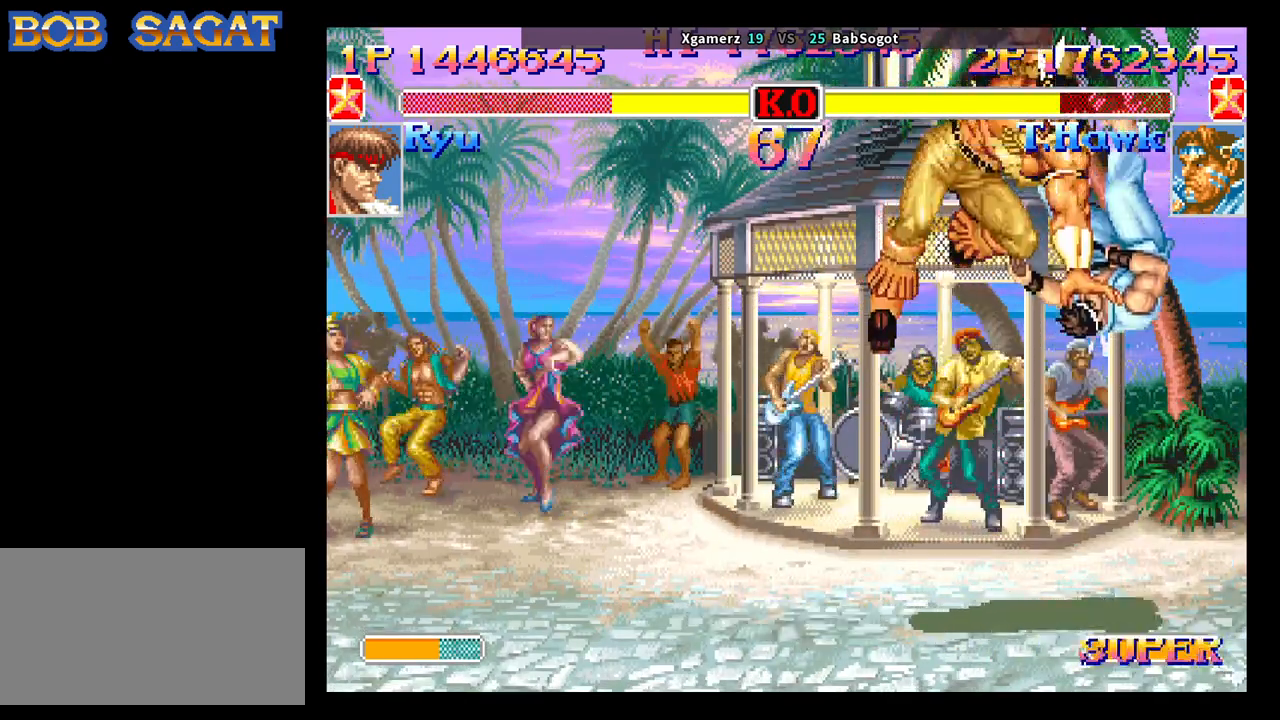
{"dt_ms": 500, "buttons": [], "left_stick": "right", "events": []}
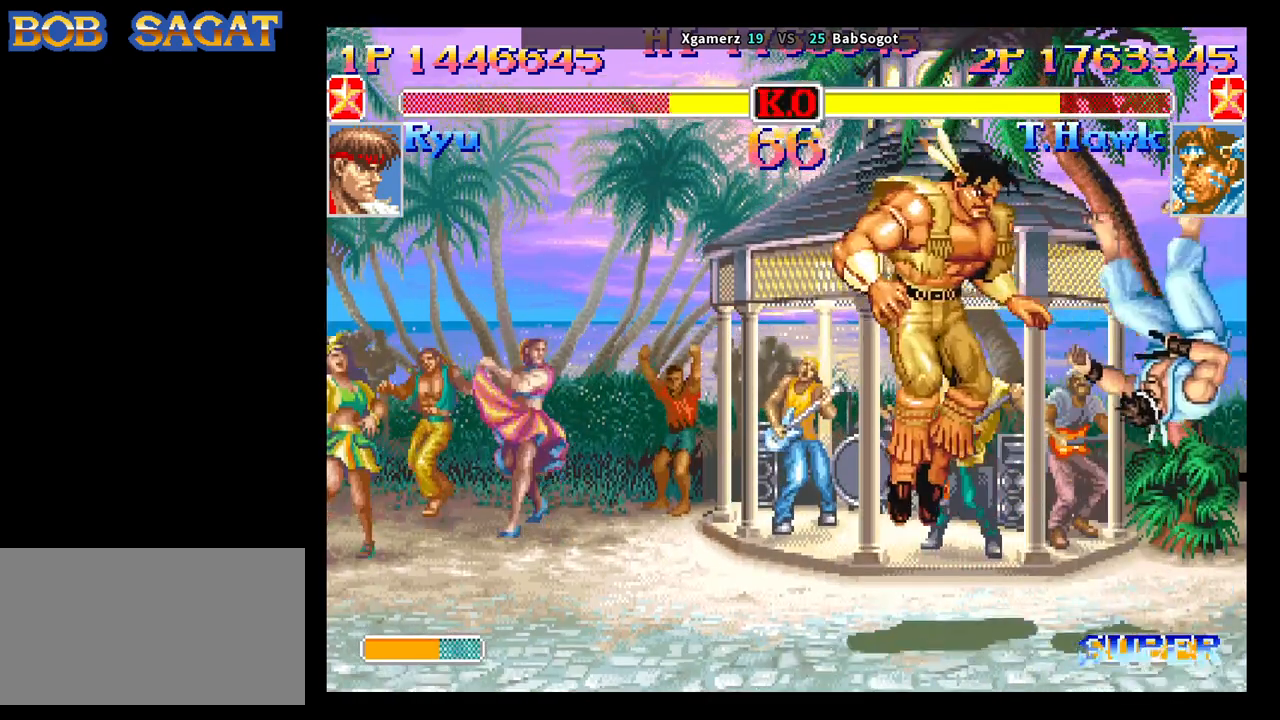
{"dt_ms": 500, "buttons": [], "left_stick": "right", "events": []}
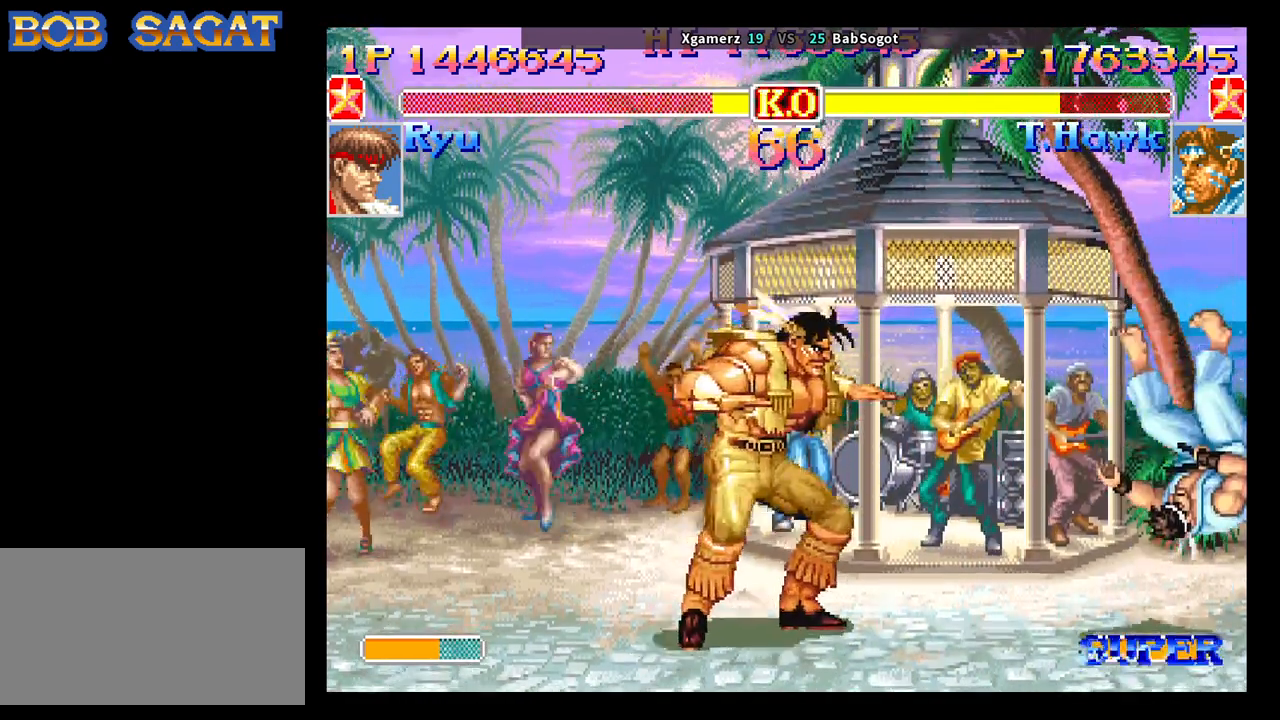
{"dt_ms": 500, "buttons": [], "left_stick": "center", "events": [[233, "left_stick", "center"]]}
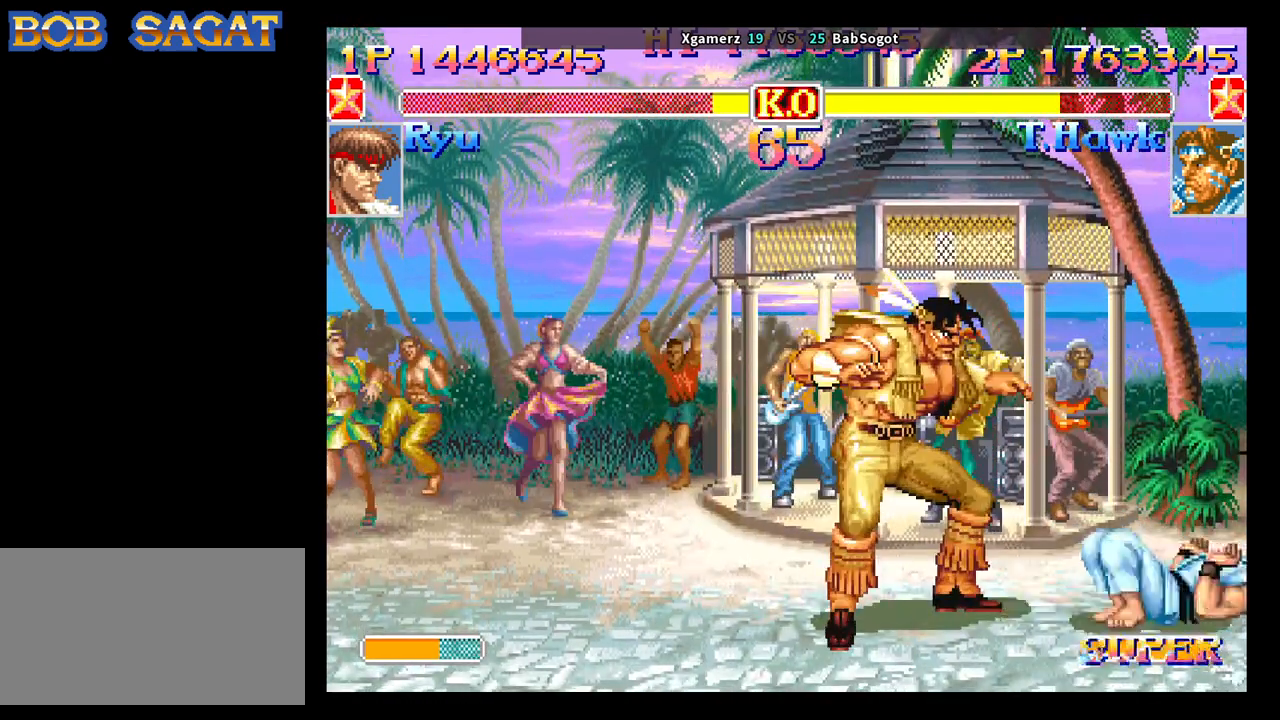
{"dt_ms": 500, "buttons": ["SQUARE", "TRIANGLE", "R1"], "left_stick": "left", "events": [[33, "SQUARE", "down"], [67, "left_stick", "up"], [117, "SQUARE", "up"], [133, "left_stick", "left"], [267, "left_stick", "center"], [317, "SQUARE", "down"], [417, "R1", "down"], [417, "TRIANGLE", "down"], [450, "left_stick", "left"]]}
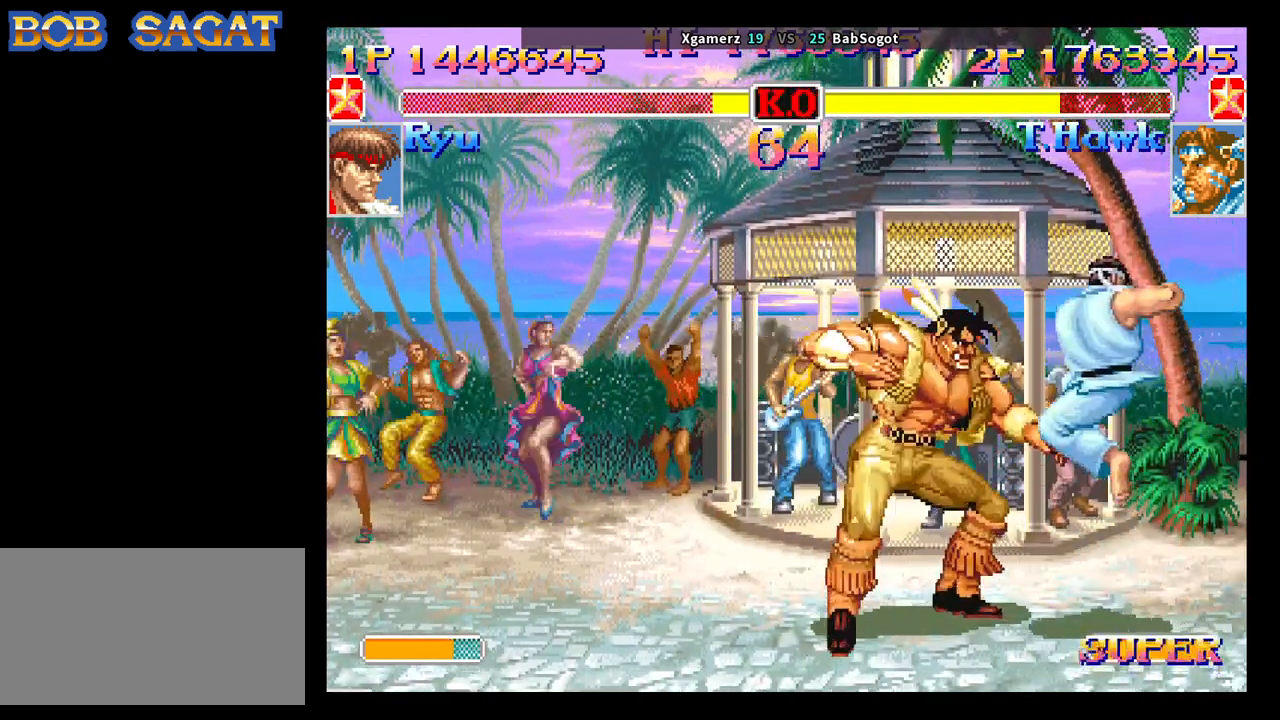
{"dt_ms": 500, "buttons": ["SQUARE"], "left_stick": "down-left", "events": [[17, "left_stick", "down"], [117, "left_stick", "right"], [217, "R1", "up"], [233, "TRIANGLE", "up"], [283, "left_stick", "down-left"], [333, "SQUARE", "up"], [450, "SQUARE", "down"]]}
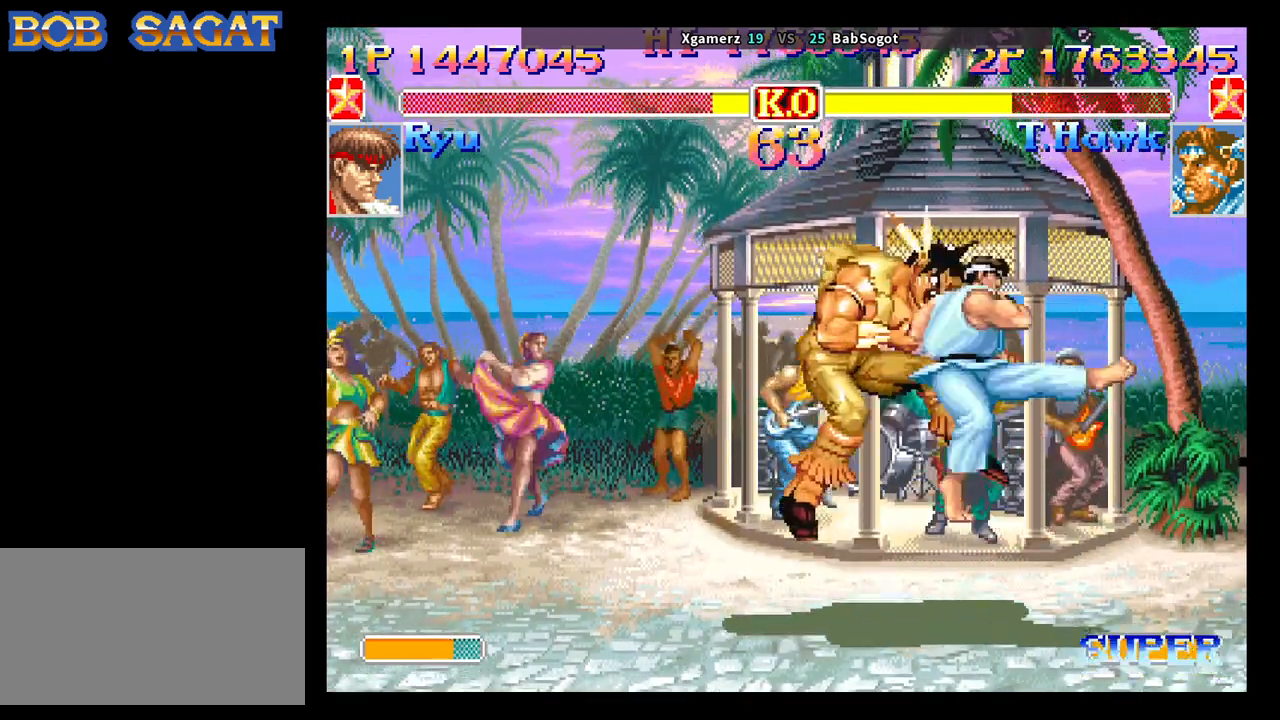
{"dt_ms": 500, "buttons": ["SQUARE", "TRIANGLE", "R1"], "left_stick": "center", "events": [[117, "TRIANGLE", "down"], [133, "R1", "down"], [233, "left_stick", "center"]]}
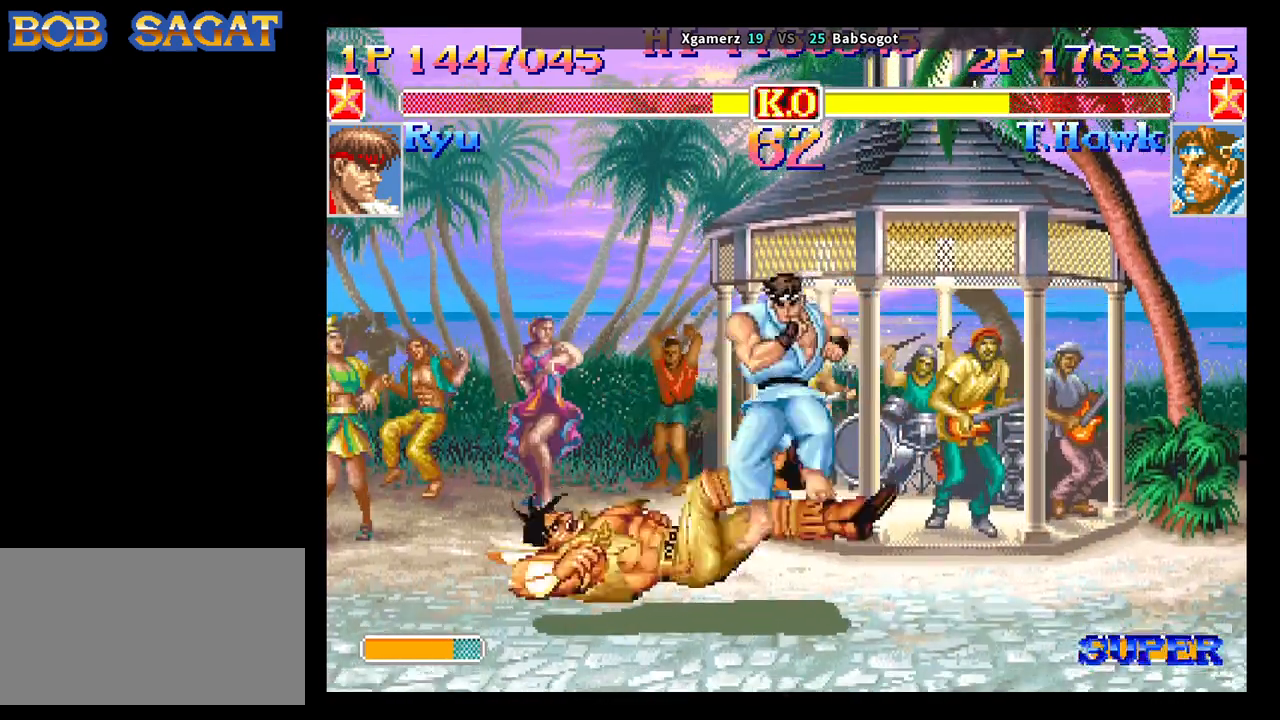
{"dt_ms": 500, "buttons": ["SQUARE", "TRIANGLE", "R1"], "left_stick": "center", "events": []}
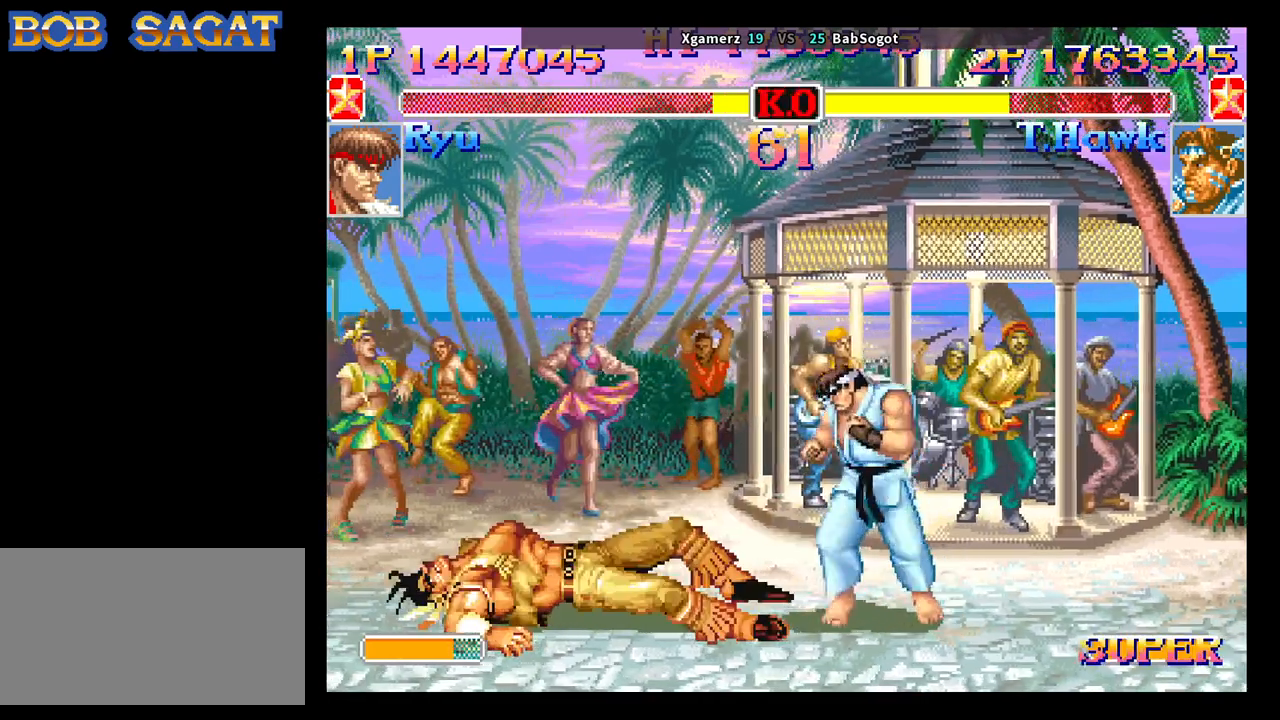
{"dt_ms": 500, "buttons": ["SQUARE", "TRIANGLE", "R1"], "left_stick": "left", "events": [[67, "left_stick", "right"], [150, "left_stick", "down"], [200, "left_stick", "left"], [250, "left_stick", "up"], [367, "left_stick", "left"]]}
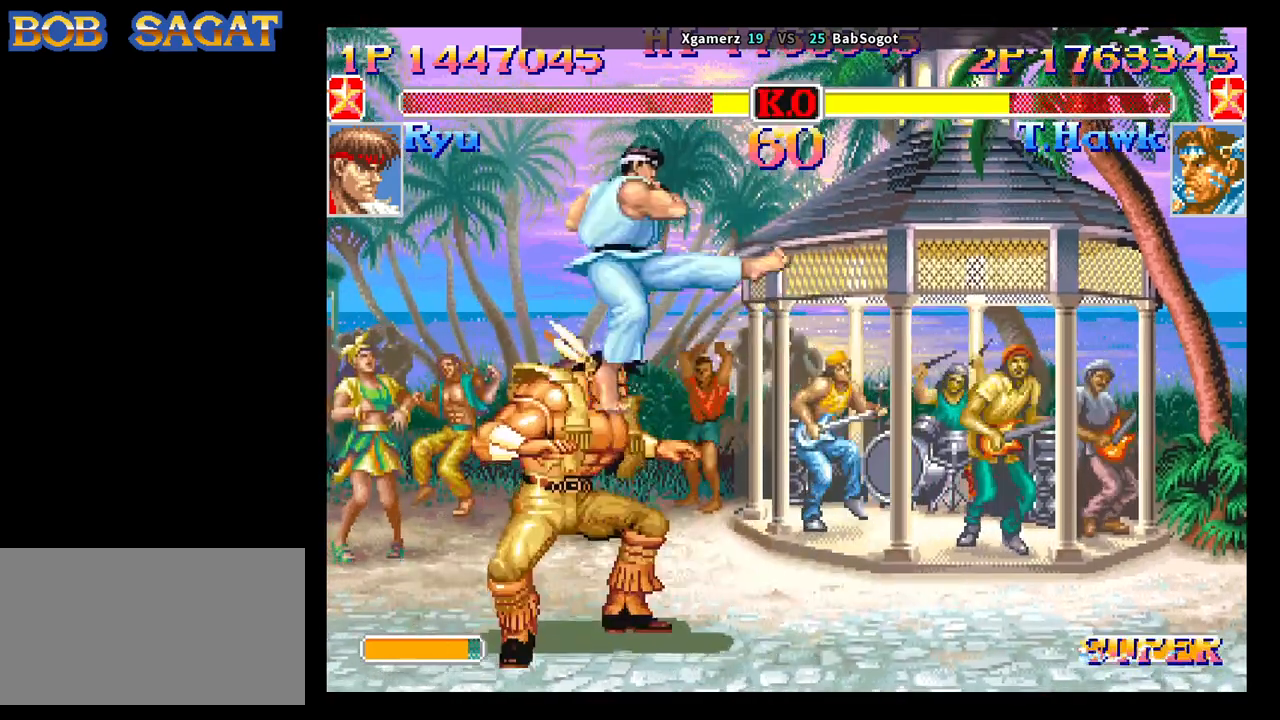
{"dt_ms": 500, "buttons": ["SQUARE"], "left_stick": "up", "events": [[133, "left_stick", "down"], [217, "left_stick", "right"], [317, "left_stick", "left"], [367, "left_stick", "down"], [450, "left_stick", "up"], [500, "R1", "up"], [500, "TRIANGLE", "up"]]}
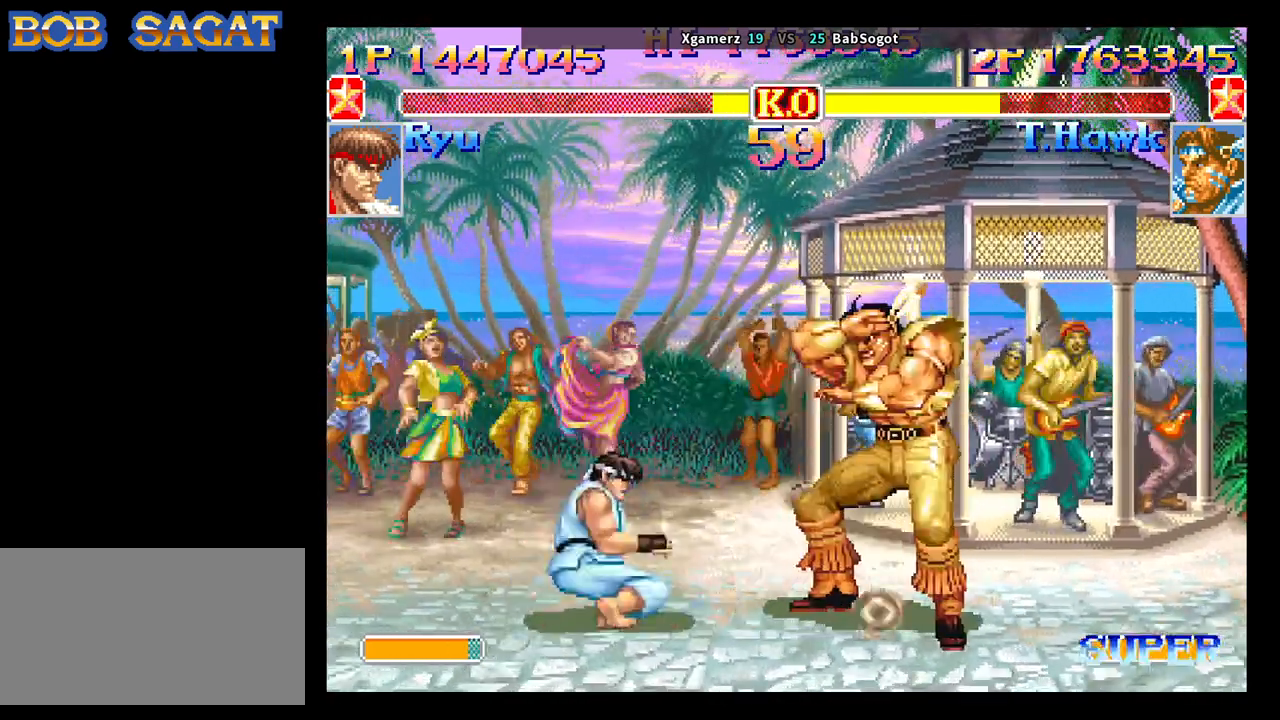
{"dt_ms": 500, "buttons": [], "left_stick": "down-right", "events": [[50, "SQUARE", "up"], [67, "left_stick", "down-right"]]}
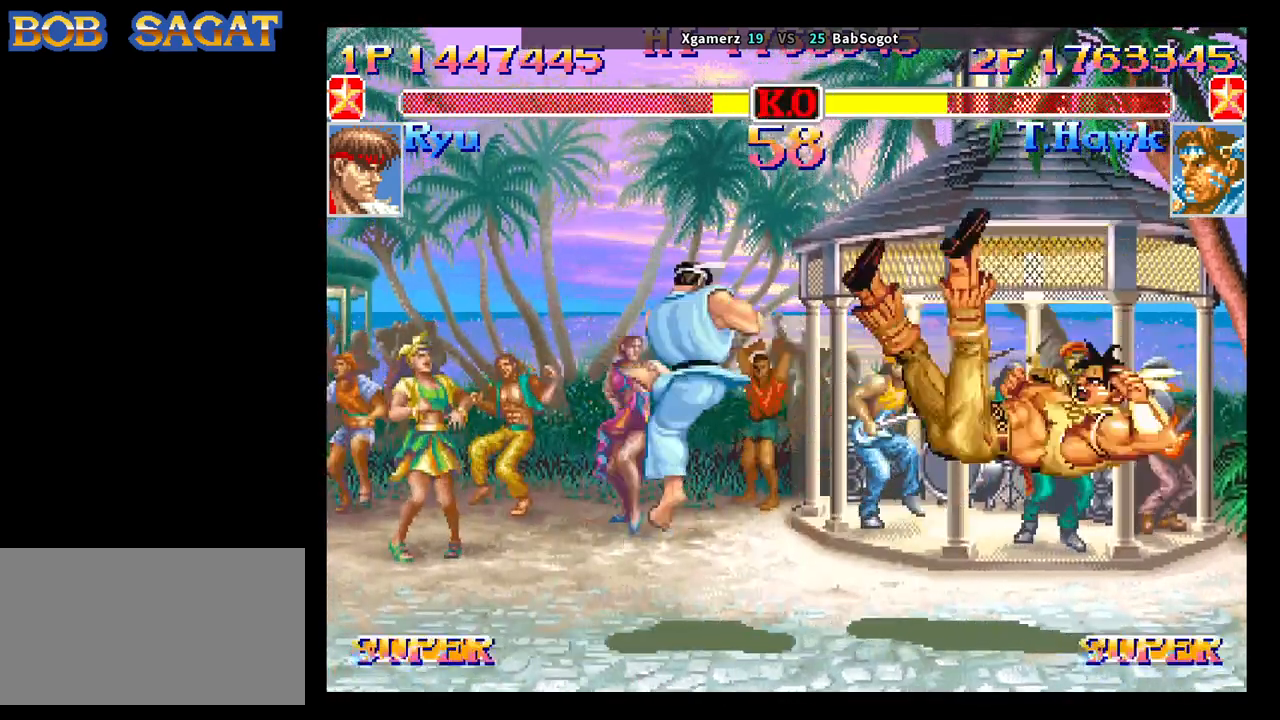
{"dt_ms": 500, "buttons": ["SQUARE", "TRIANGLE", "R1"], "left_stick": "up-left", "events": [[17, "SQUARE", "down"], [50, "TRIANGLE", "down"], [67, "R1", "down"], [433, "left_stick", "up-right"], [483, "left_stick", "up-left"]]}
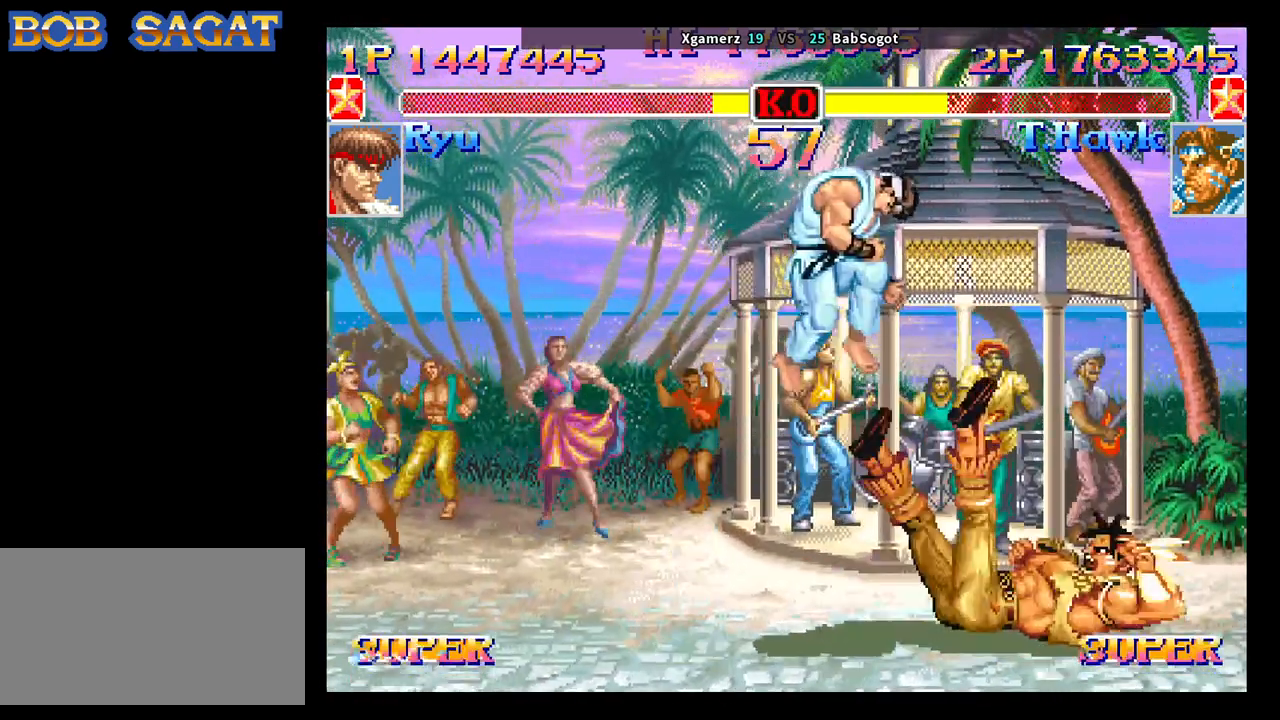
{"dt_ms": 500, "buttons": [], "left_stick": "down-right", "events": [[33, "left_stick", "down-left"], [100, "left_stick", "down-right"], [183, "left_stick", "up"], [283, "left_stick", "right"], [333, "R1", "up"], [333, "SQUARE", "up"], [333, "TRIANGLE", "up"], [450, "left_stick", "down-right"]]}
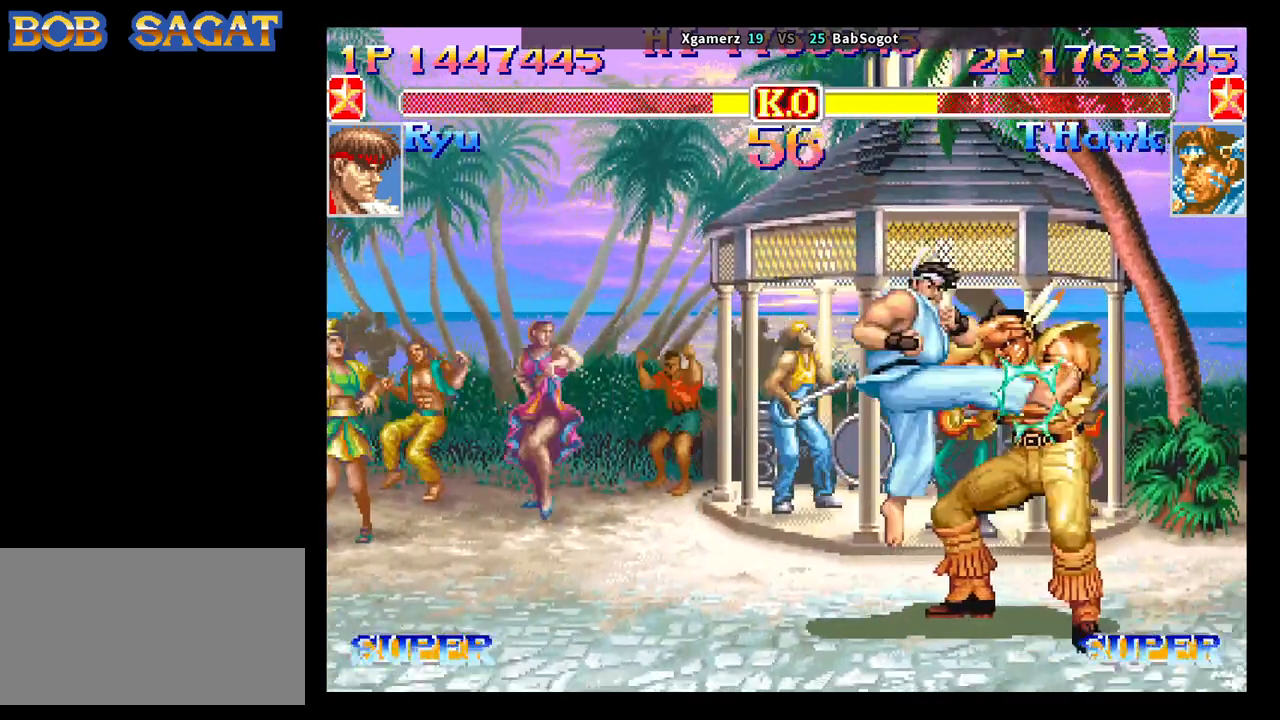
{"dt_ms": 1000, "buttons": [], "left_stick": "down-right"}
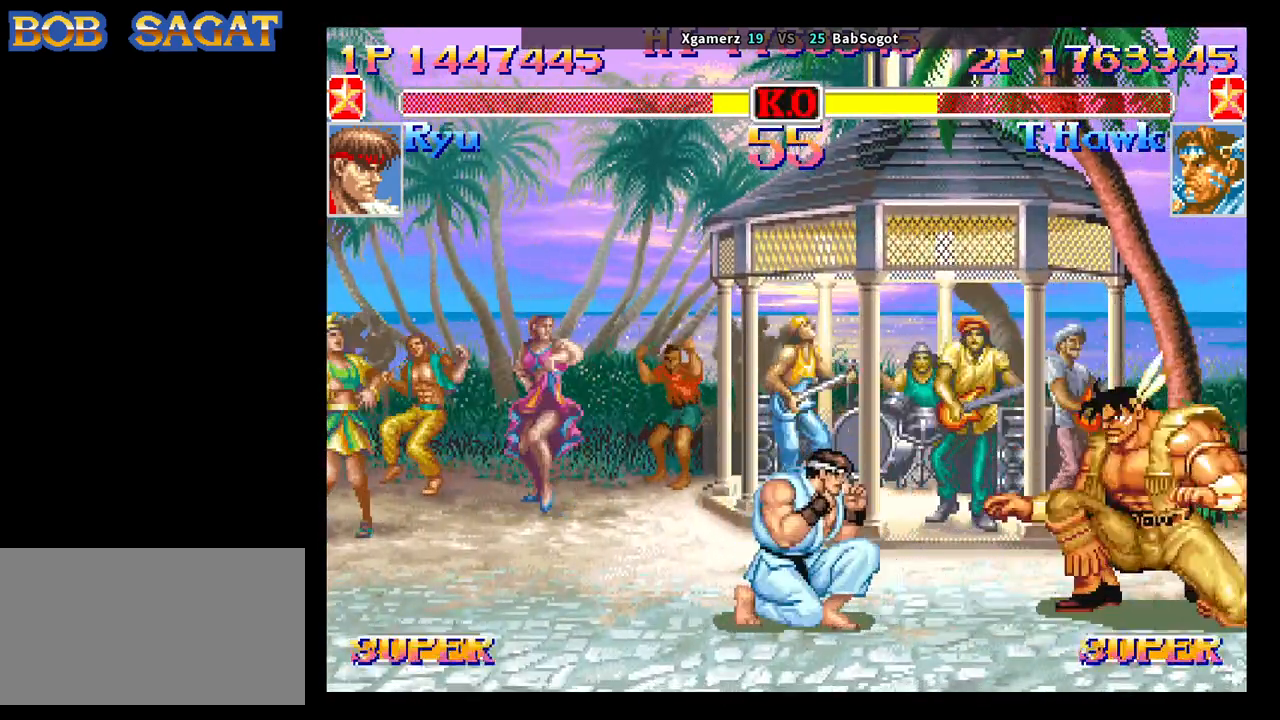
{"dt_ms": 500, "buttons": [], "left_stick": "down-right", "events": []}
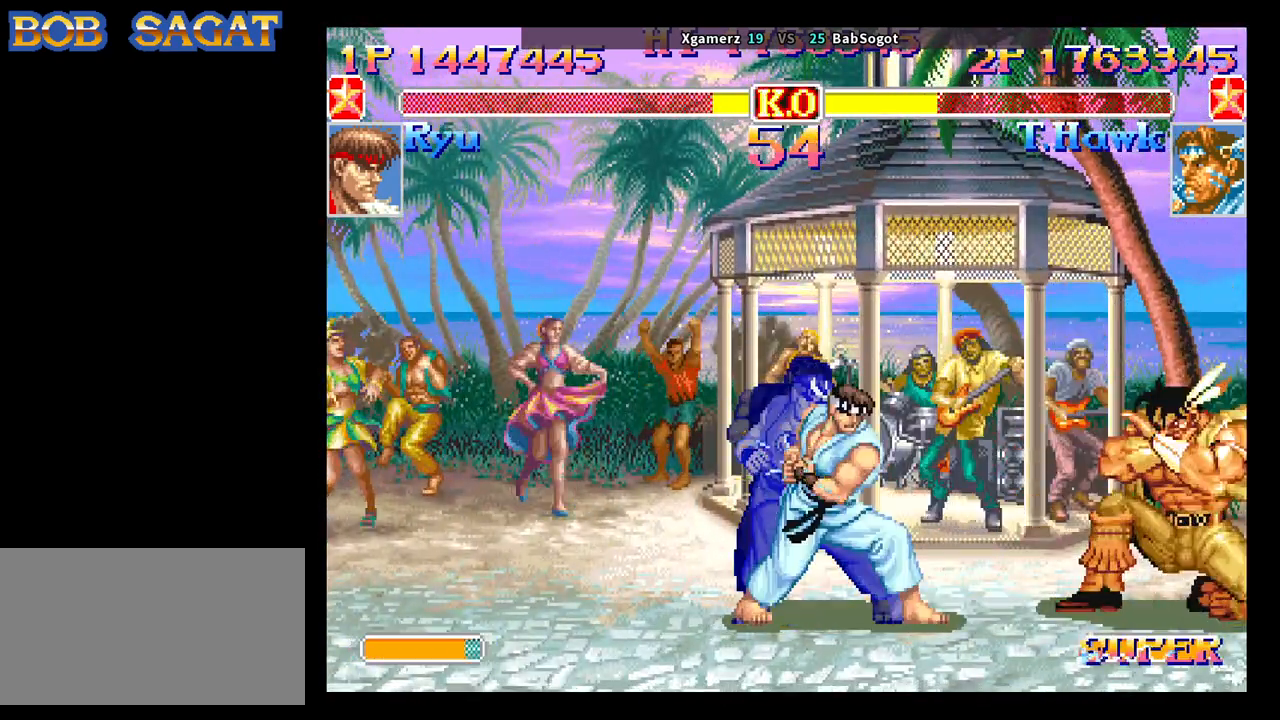
{"dt_ms": 1000, "buttons": ["SQUARE", "TRIANGLE", "R1"], "left_stick": "down"}
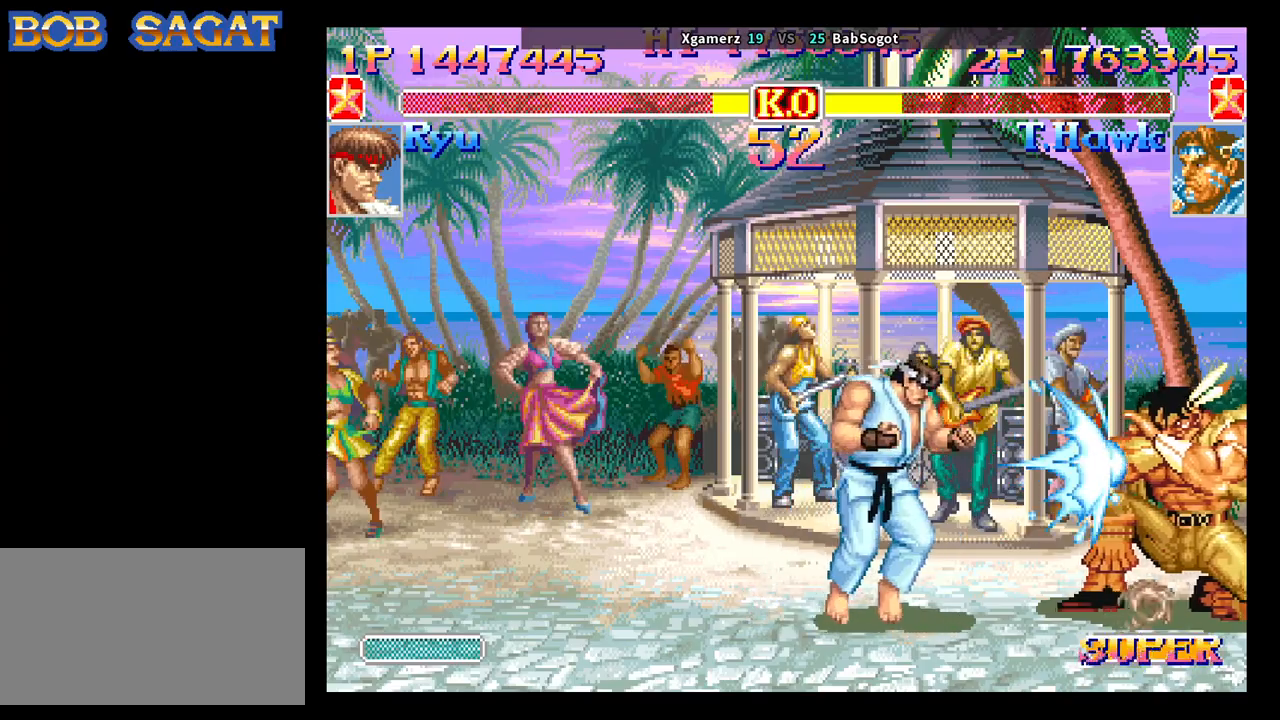
{"dt_ms": 500, "buttons": [], "left_stick": "down-right", "events": [[100, "left_stick", "up"], [183, "left_stick", "down"], [233, "R1", "up"], [233, "TRIANGLE", "up"], [233, "left_stick", "down-right"], [267, "SQUARE", "up"]]}
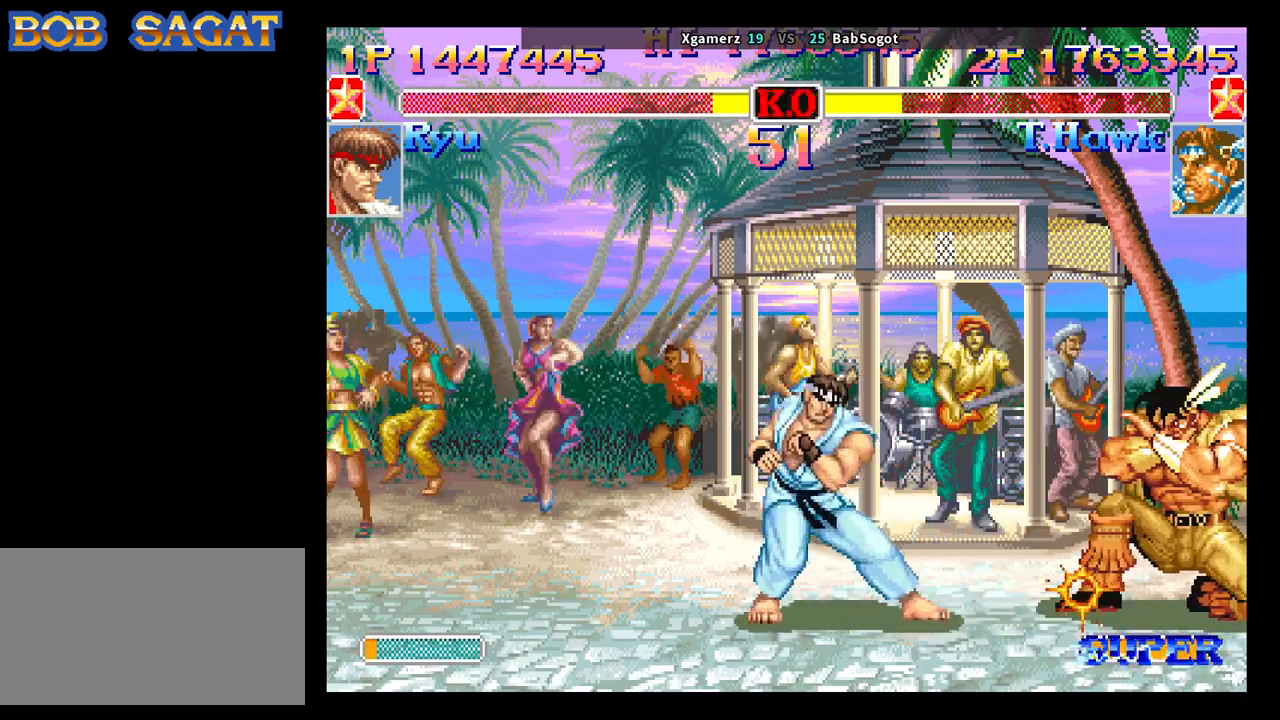
{"dt_ms": 500, "buttons": [], "left_stick": "down-right", "events": []}
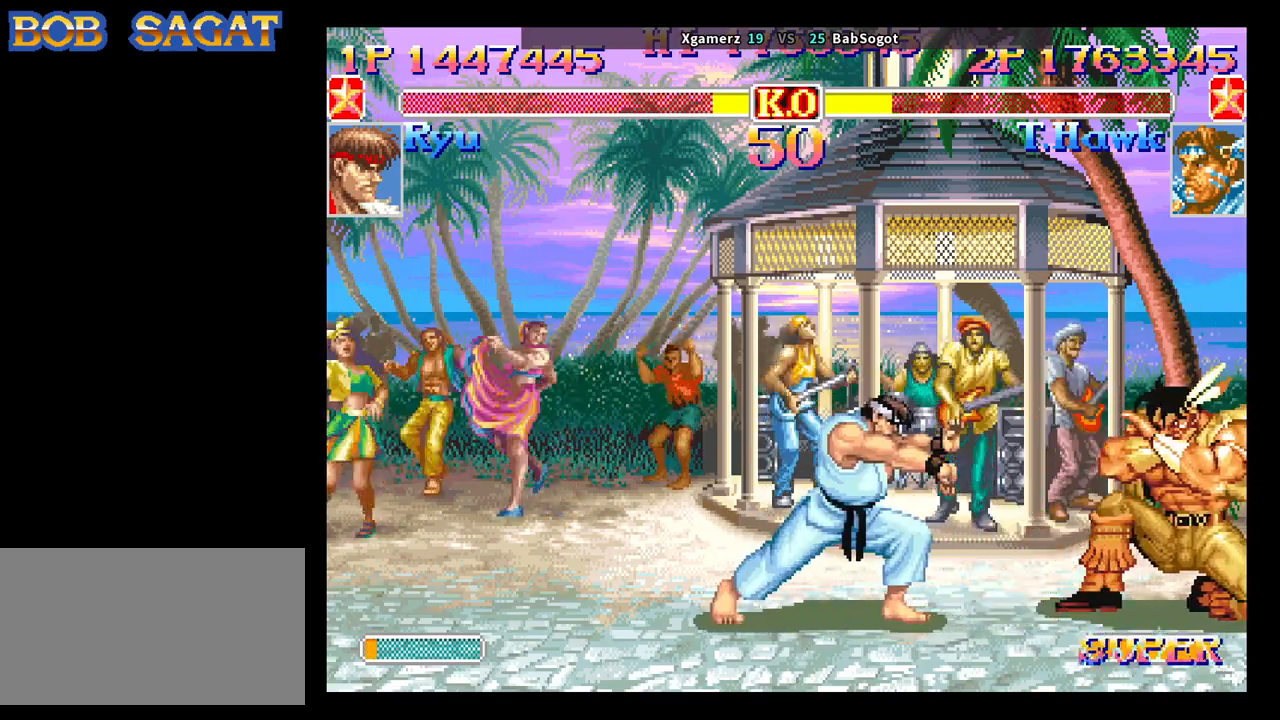
{"dt_ms": 500, "buttons": [], "left_stick": "down-right", "events": [[317, "CIRCLE", "down"], [417, "CIRCLE", "up"]]}
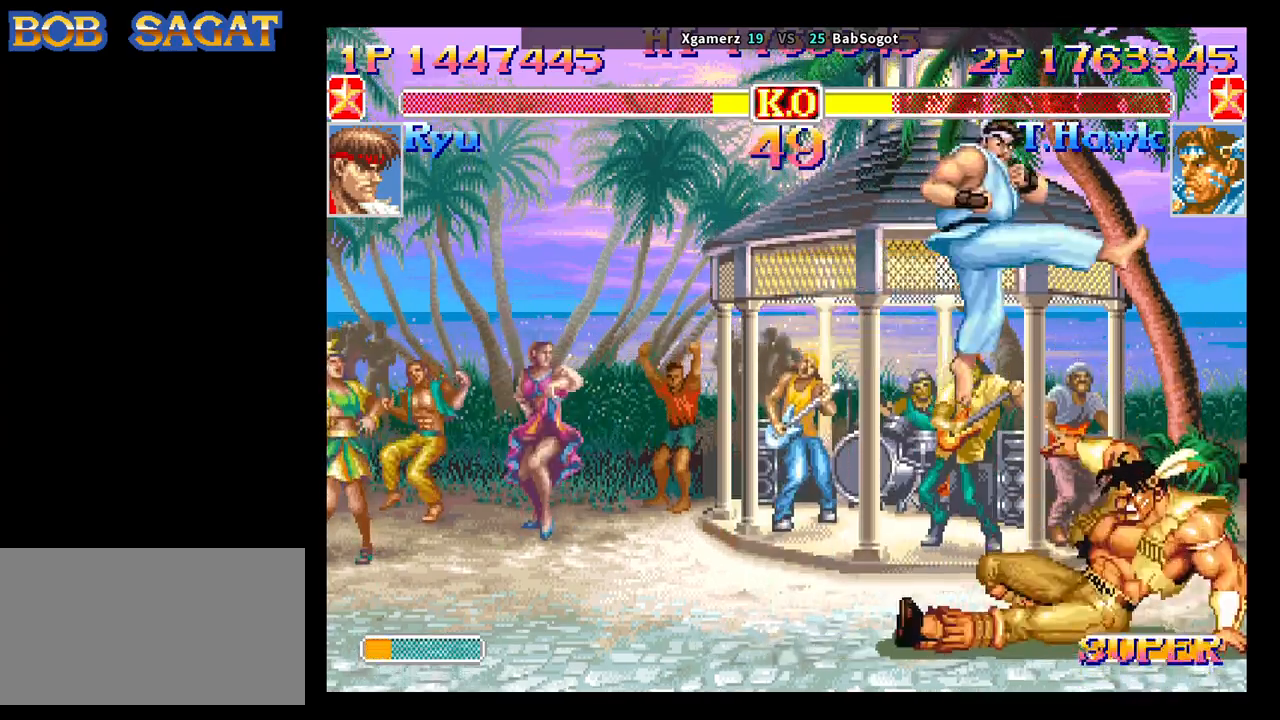
{"dt_ms": 500, "buttons": ["SQUARE", "TRIANGLE", "R1"], "left_stick": "left", "events": [[117, "left_stick", "right"], [250, "TRIANGLE", "down"], [400, "R1", "down"], [400, "SQUARE", "down"], [467, "left_stick", "left"]]}
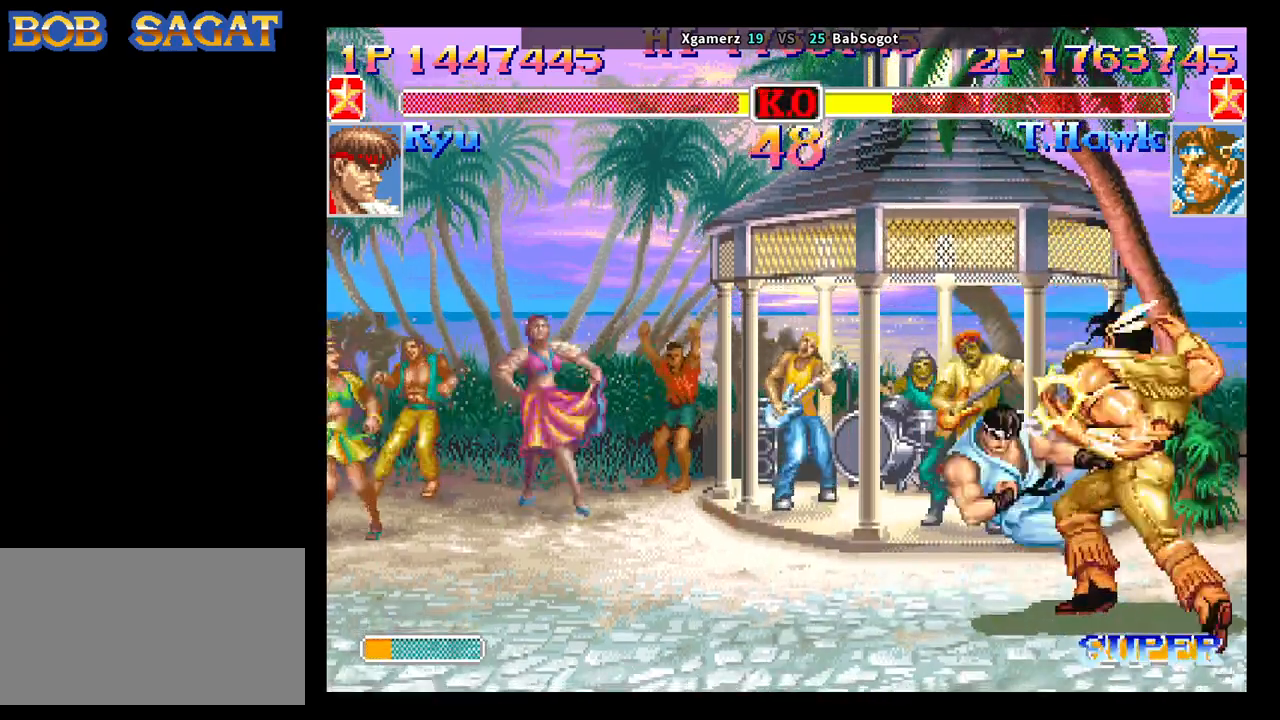
{"dt_ms": 500, "buttons": [], "left_stick": "down-right"}
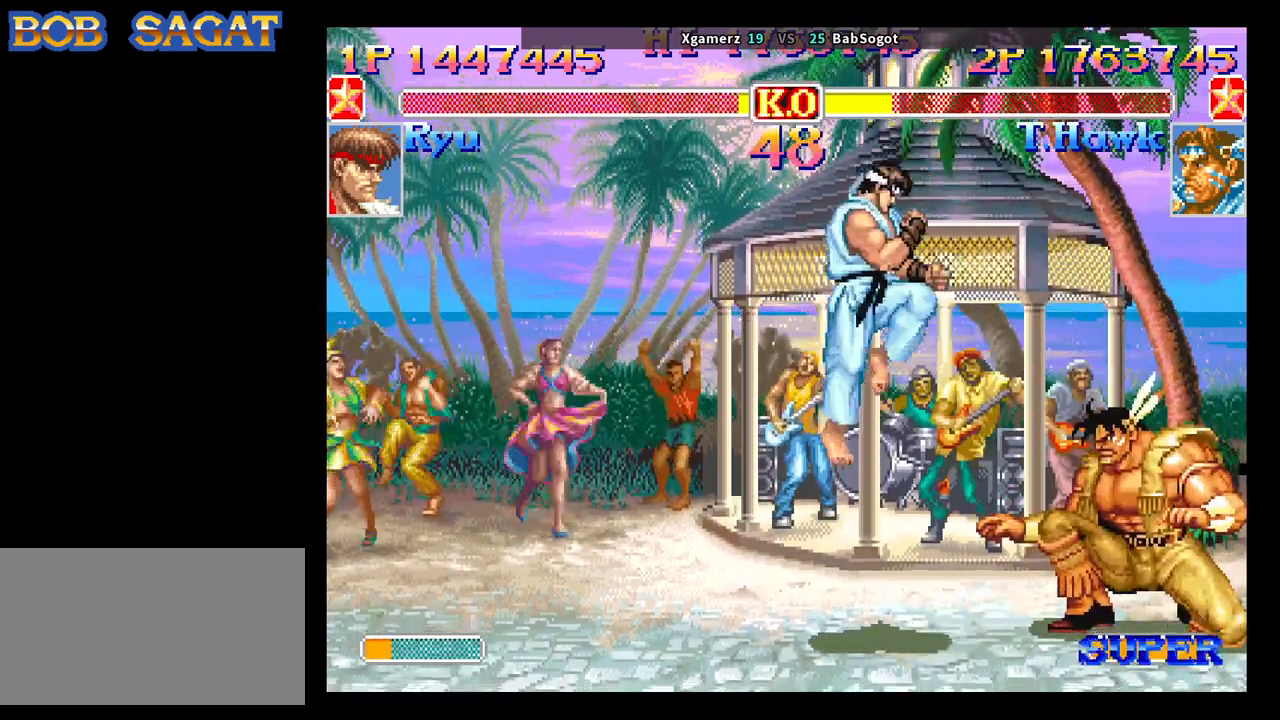
{"dt_ms": 500, "buttons": ["SQUARE"], "left_stick": "down-right", "events": [[133, "left_stick", "left"], [200, "left_stick", "down"], [267, "SQUARE", "down"], [333, "left_stick", "down-right"]]}
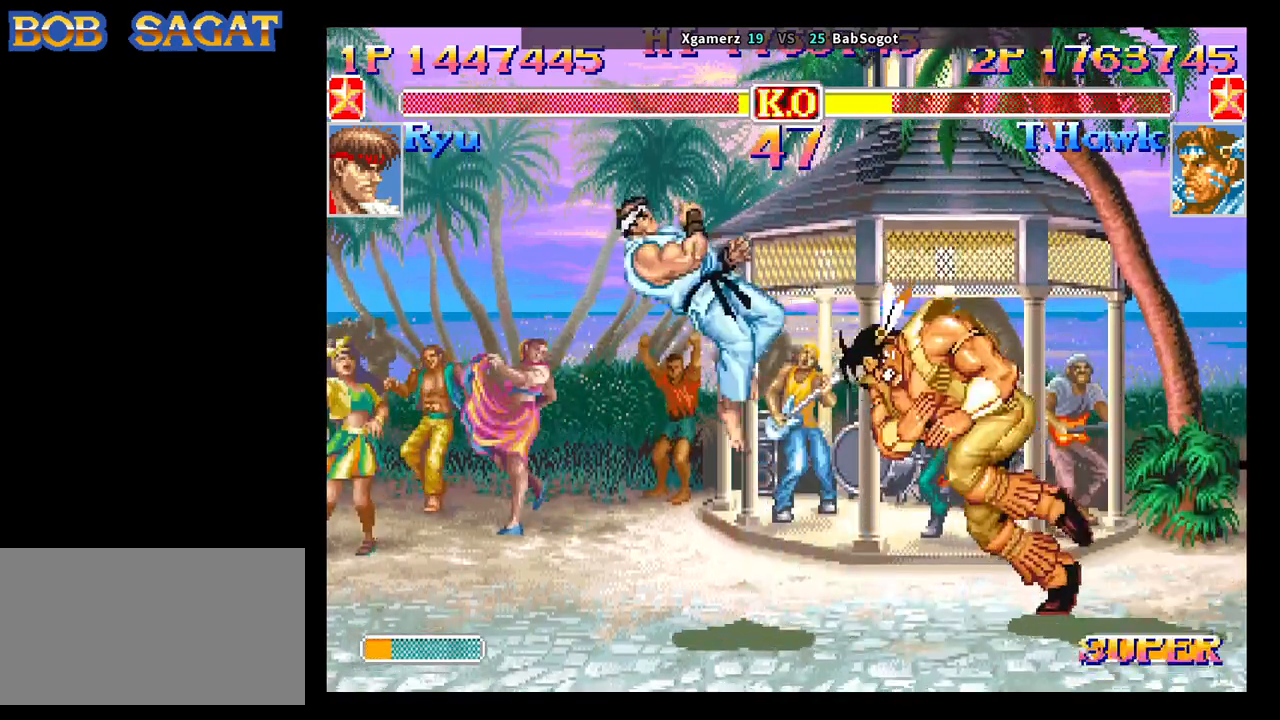
{"dt_ms": 500, "buttons": [], "left_stick": "down-right", "events": [[483, "SQUARE", "up"]]}
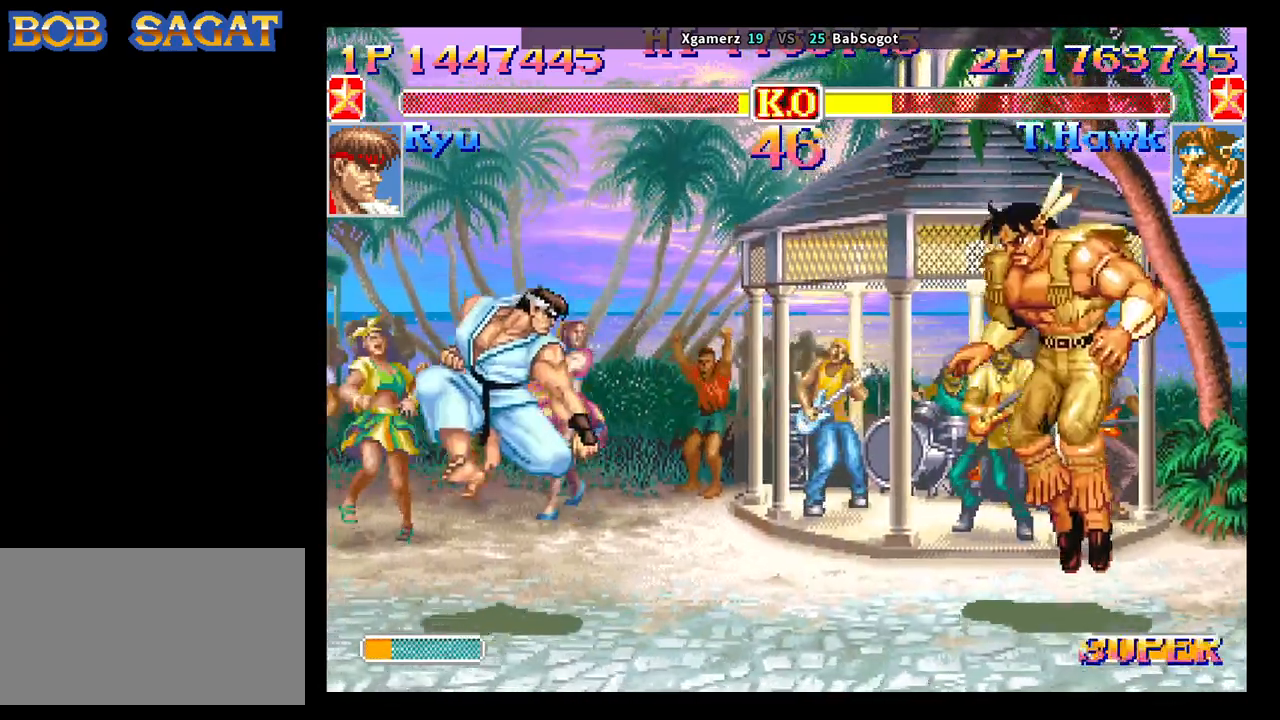
{"dt_ms": 500, "buttons": [], "left_stick": "down-right", "events": []}
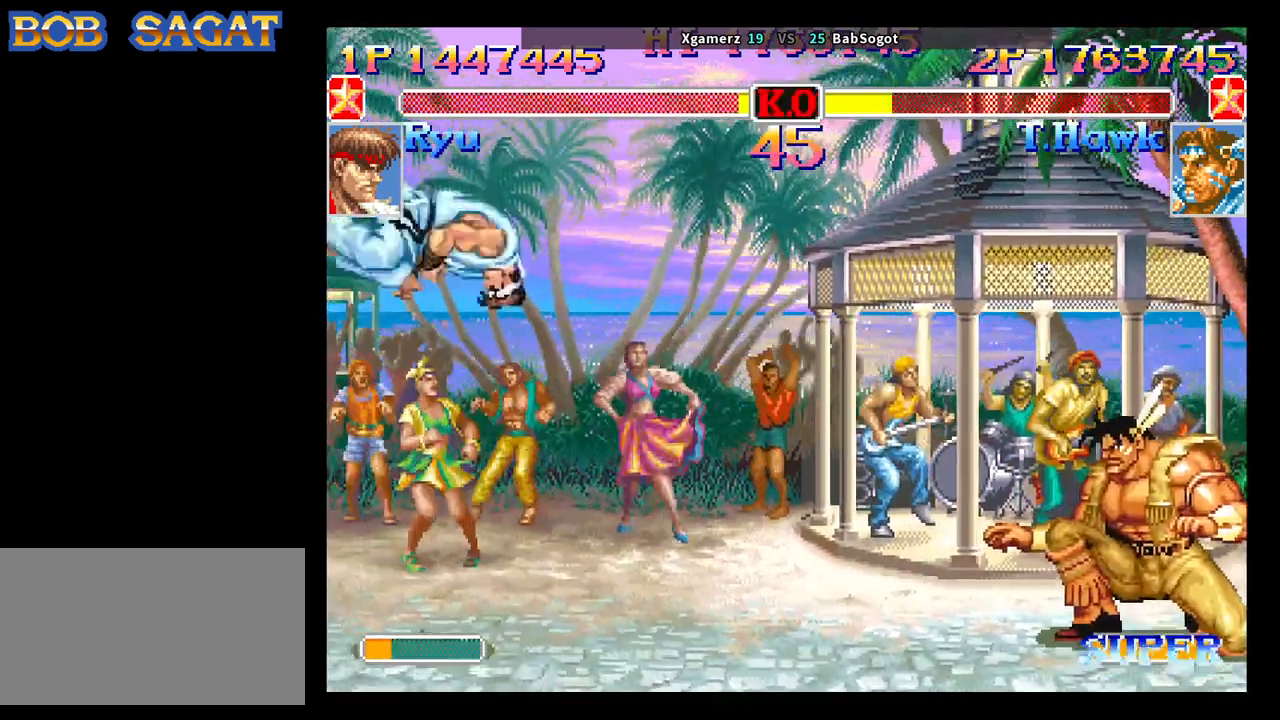
{"dt_ms": 500, "buttons": [], "left_stick": "center", "events": [[83, "left_stick", "left"], [333, "SQUARE", "down"], [350, "left_stick", "center"], [400, "SQUARE", "up"]]}